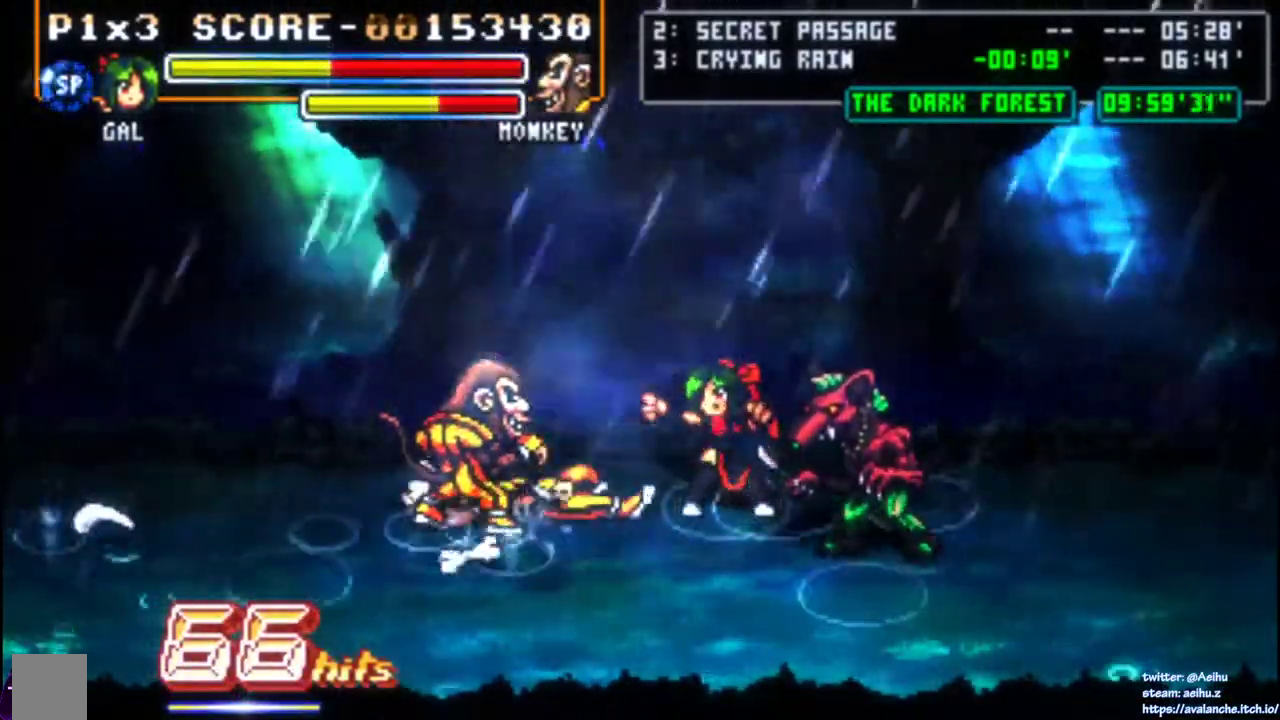
Gameplay with a controller (PlayStation layout); each line is a JSON object with the inputs held at the frame after it. "events" lists button and stick changes between this image and that frame as [ms after this image, input, new state], when the widget could be followed in between. Not read: CIRCLE DPAD_RIGHT L1 L3 R3 SELECT START TRIANGLE left_stick.
{"buttons": ["SQUARE"], "right_stick": "center", "events": [[50, "SQUARE", "up"], [100, "DPAD_LEFT", "up"], [233, "SQUARE", "down"], [433, "SQUARE", "up"], [500, "SQUARE", "down"]]}
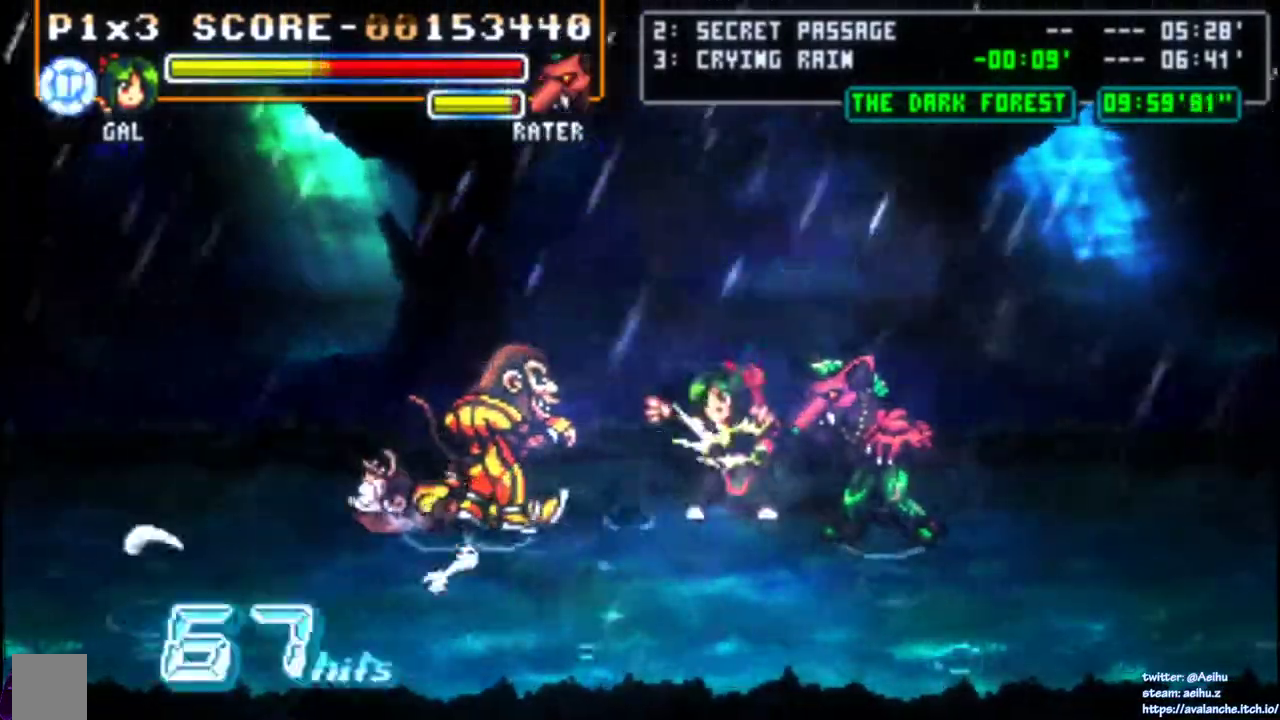
{"buttons": ["SQUARE"], "right_stick": "center", "events": [[50, "SQUARE", "up"], [117, "SQUARE", "down"], [183, "SQUARE", "up"], [233, "SQUARE", "down"], [300, "SQUARE", "up"], [350, "SQUARE", "down"]]}
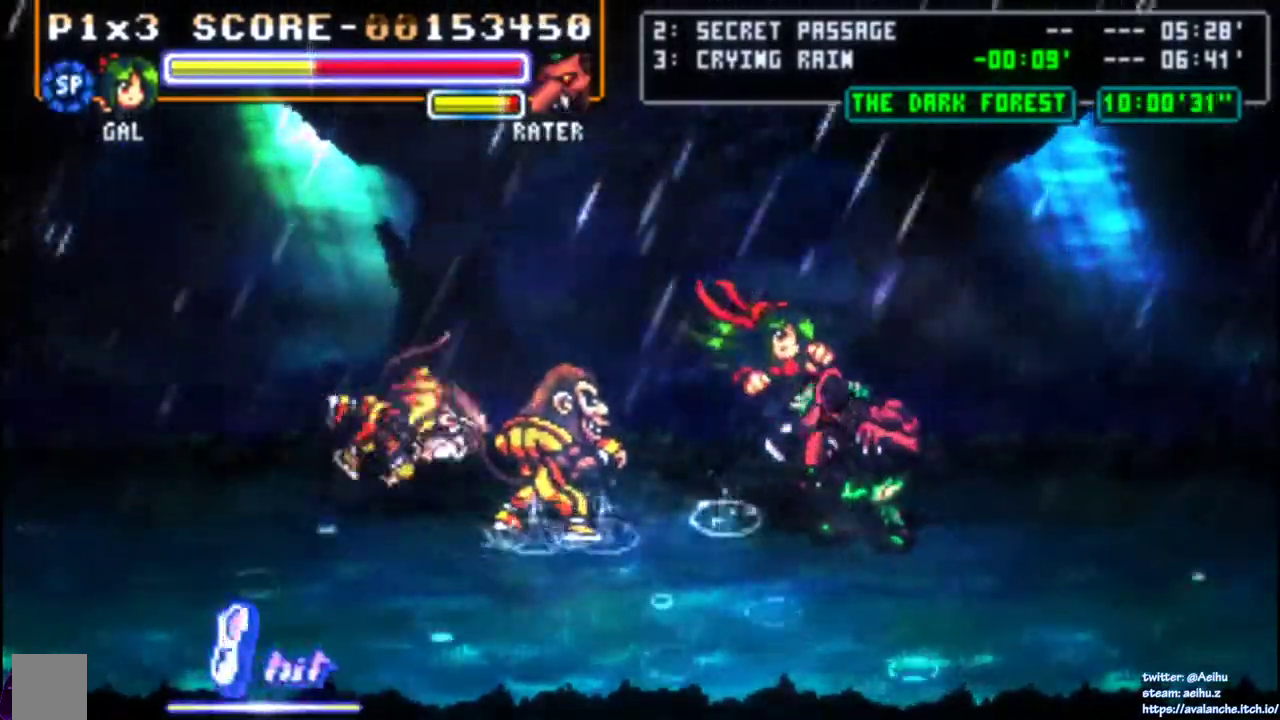
{"buttons": [], "right_stick": "center", "events": [[167, "SQUARE", "up"], [233, "SQUARE", "down"], [467, "SQUARE", "up"]]}
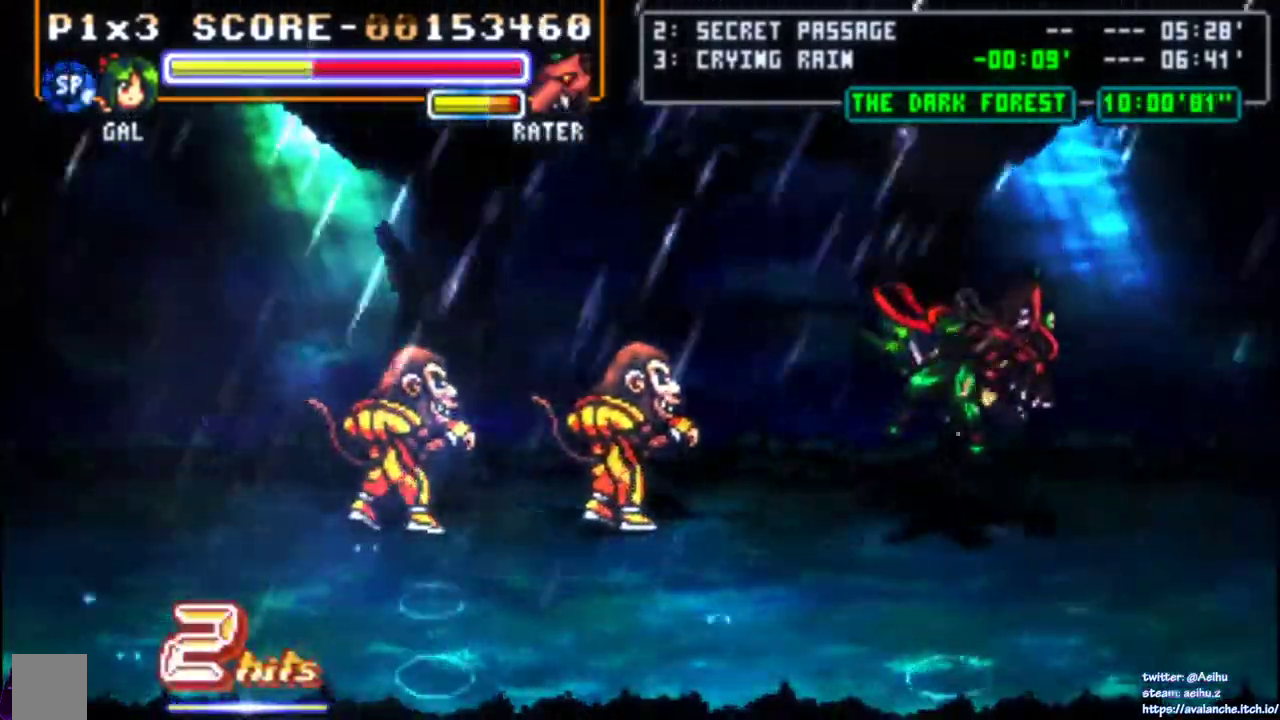
{"buttons": [], "right_stick": "center", "events": [[383, "SQUARE", "down"], [467, "SQUARE", "up"]]}
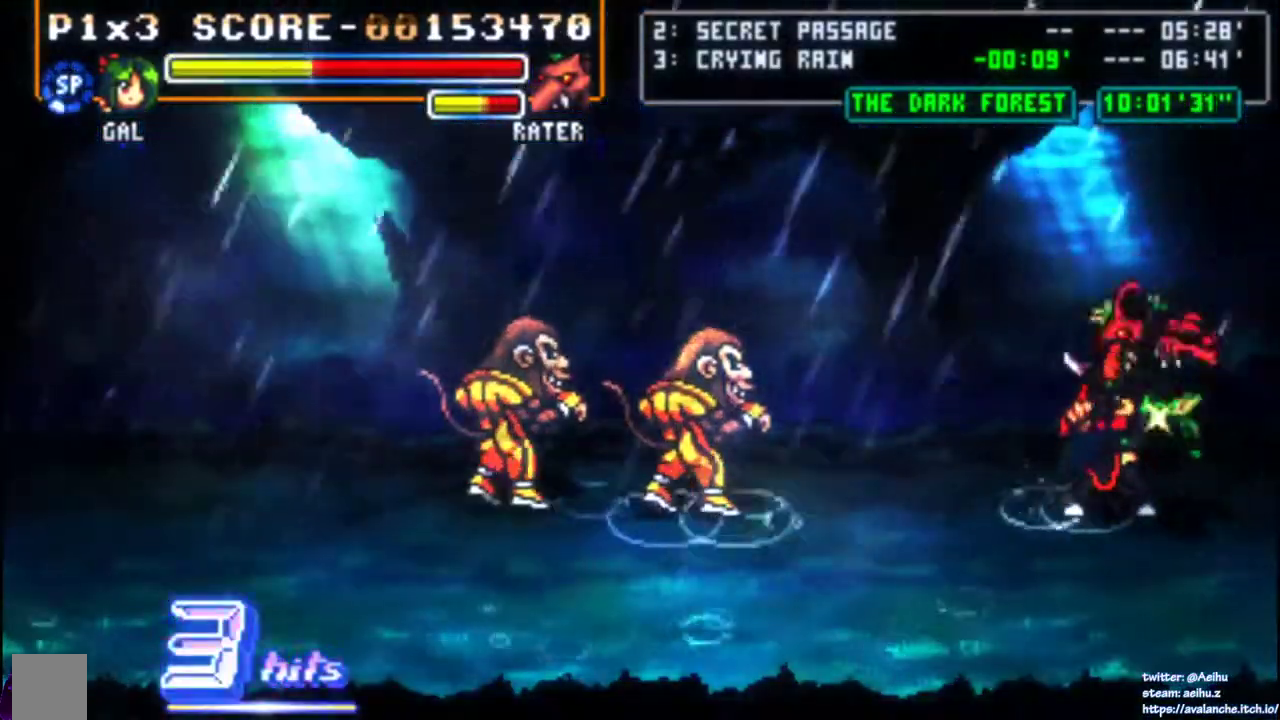
{"buttons": ["SQUARE", "DPAD_DOWN"], "right_stick": "center", "events": [[17, "SQUARE", "down"], [233, "DPAD_DOWN", "down"], [250, "SQUARE", "up"], [300, "SQUARE", "down"], [383, "SQUARE", "up"], [433, "SQUARE", "down"]]}
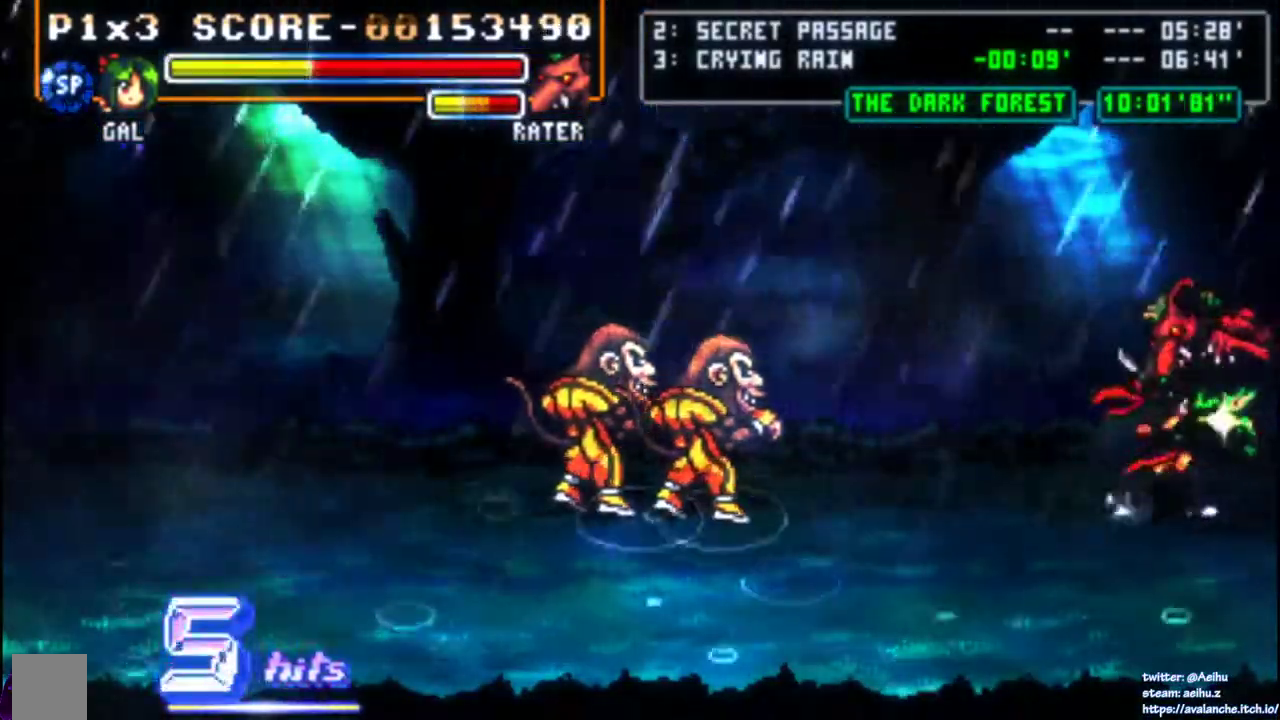
{"buttons": ["SQUARE", "DPAD_DOWN"], "right_stick": "center", "events": [[33, "SQUARE", "up"], [83, "SQUARE", "down"], [167, "SQUARE", "up"], [217, "SQUARE", "down"]]}
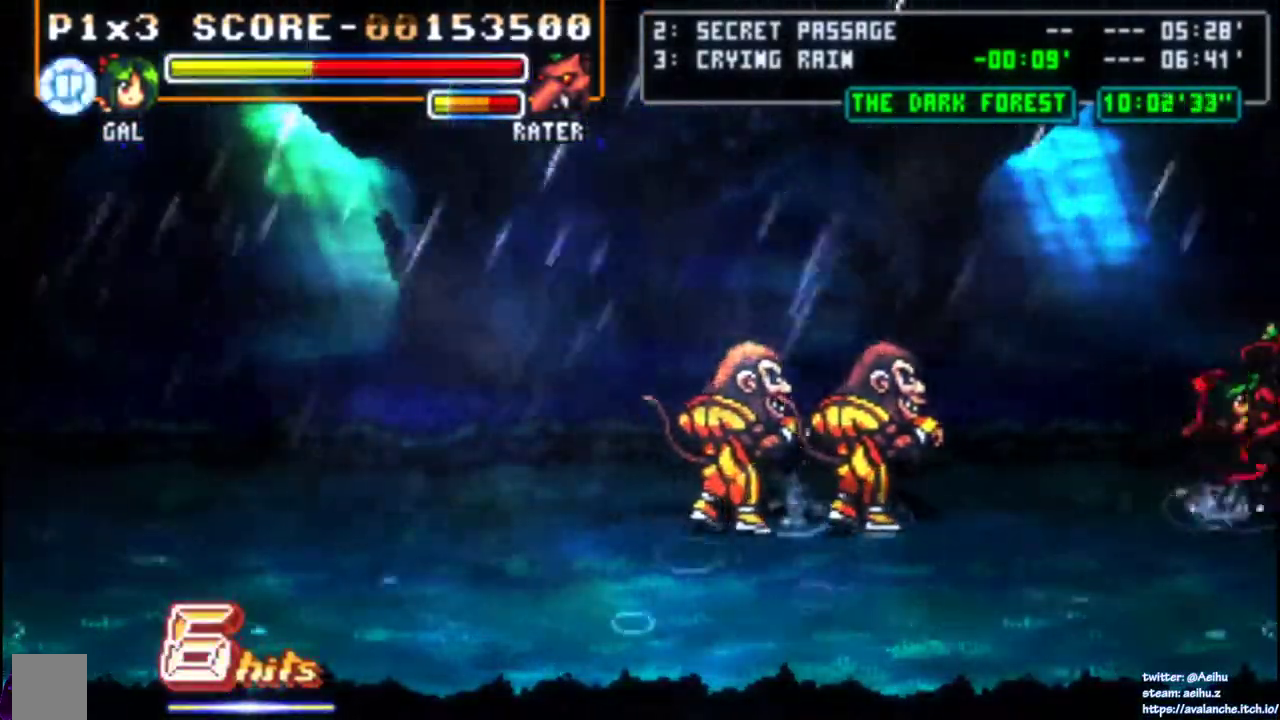
{"buttons": [], "right_stick": "center", "events": [[200, "DPAD_DOWN", "up"], [200, "SQUARE", "up"]]}
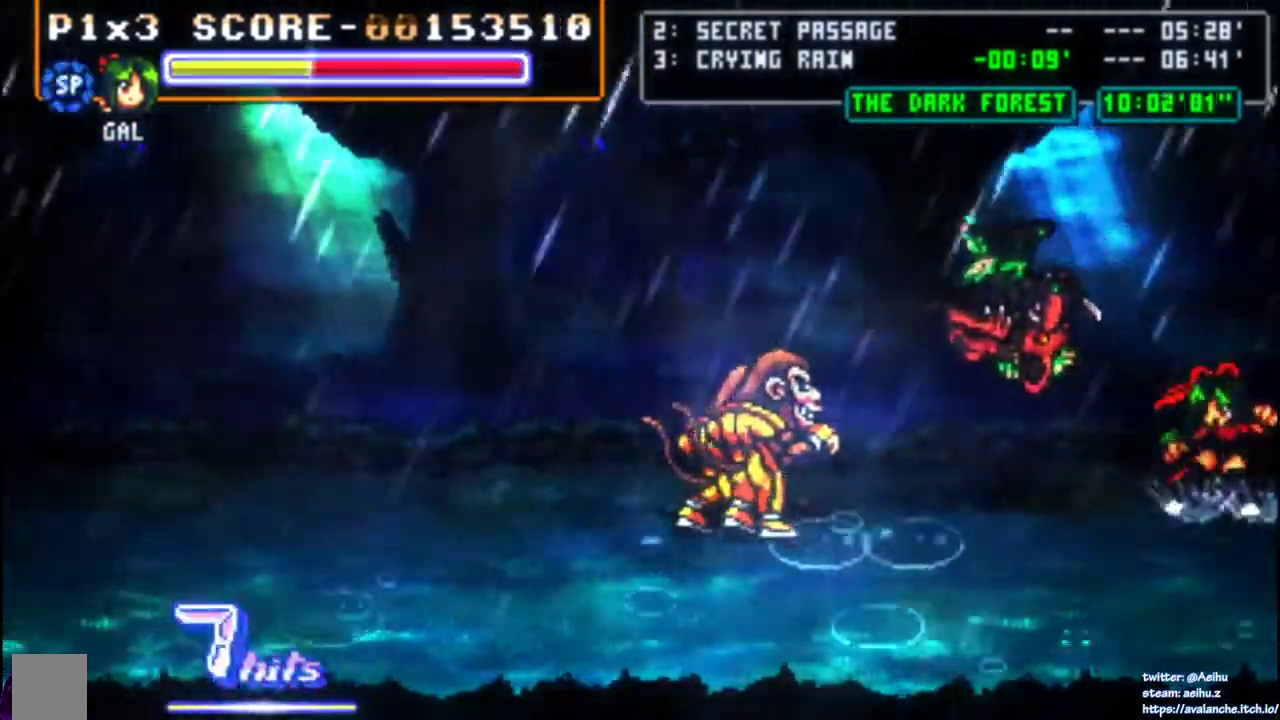
{"buttons": [], "right_stick": "center", "events": [[50, "DPAD_LEFT", "down"], [100, "DPAD_DOWN", "down"], [267, "DPAD_DOWN", "up"], [350, "DPAD_LEFT", "up"]]}
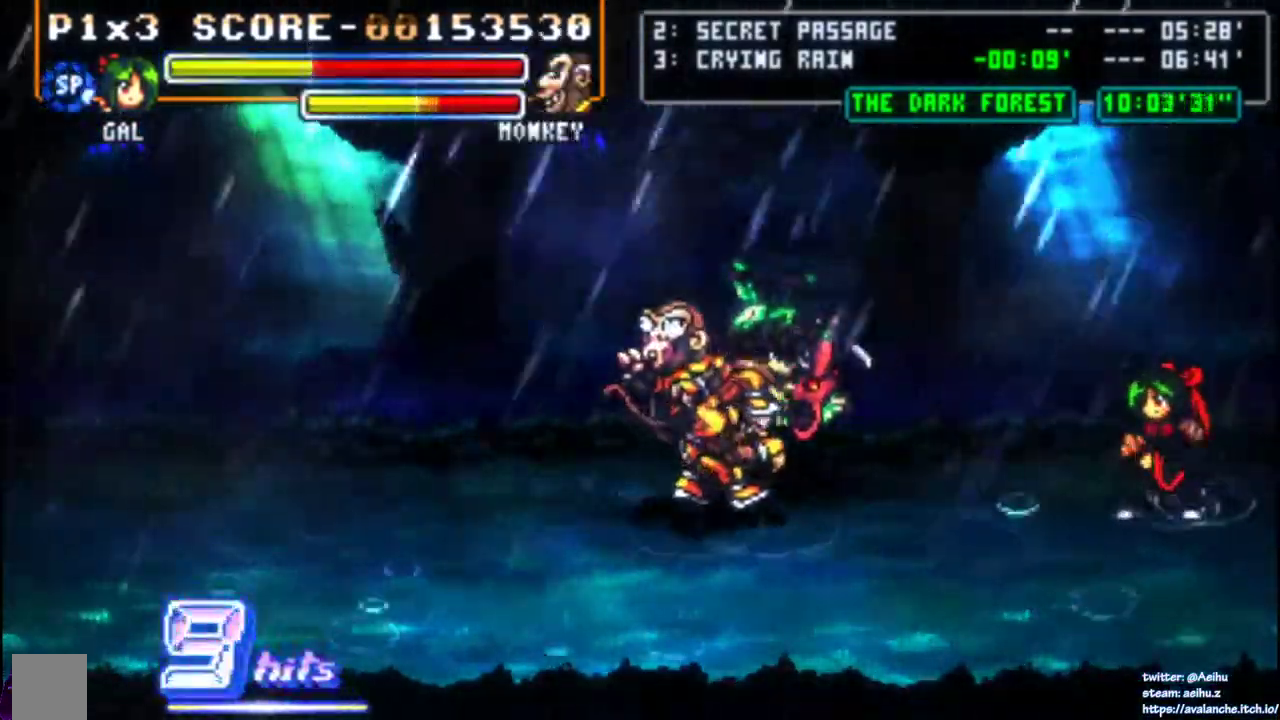
{"buttons": [], "right_stick": "center", "events": [[67, "DPAD_LEFT", "down"], [150, "DPAD_LEFT", "up"]]}
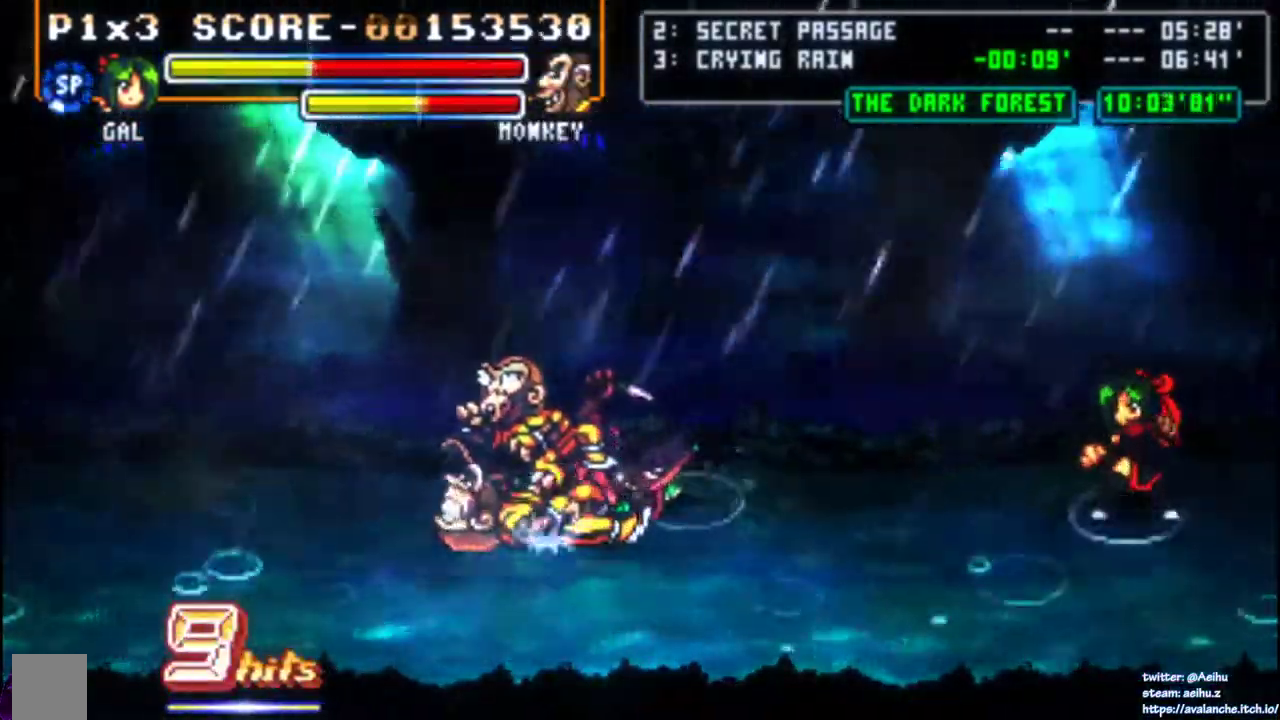
{"buttons": ["DPAD_LEFT"], "right_stick": "center", "events": [[167, "DPAD_LEFT", "down"], [233, "DPAD_LEFT", "up"], [233, "DPAD_UP", "down"], [300, "DPAD_LEFT", "down"], [300, "DPAD_UP", "up"]]}
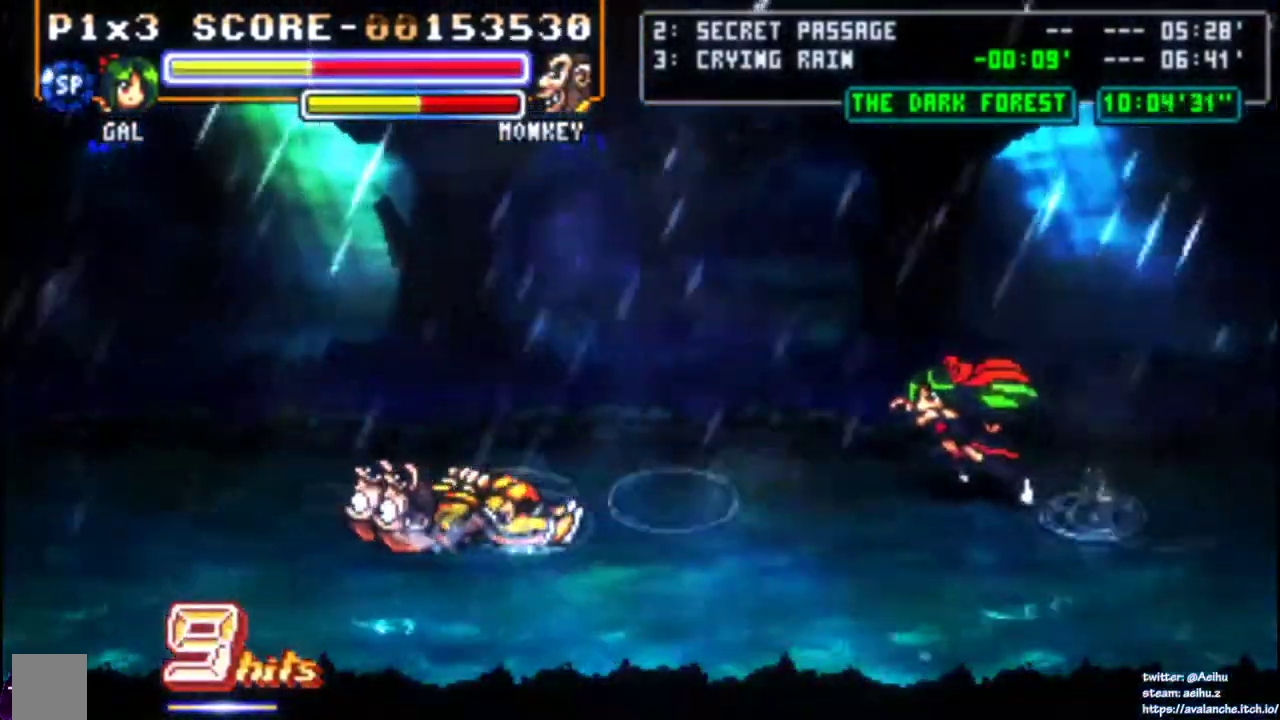
{"buttons": ["DPAD_LEFT"], "right_stick": "center", "events": [[50, "DPAD_LEFT", "up"], [450, "DPAD_LEFT", "down"]]}
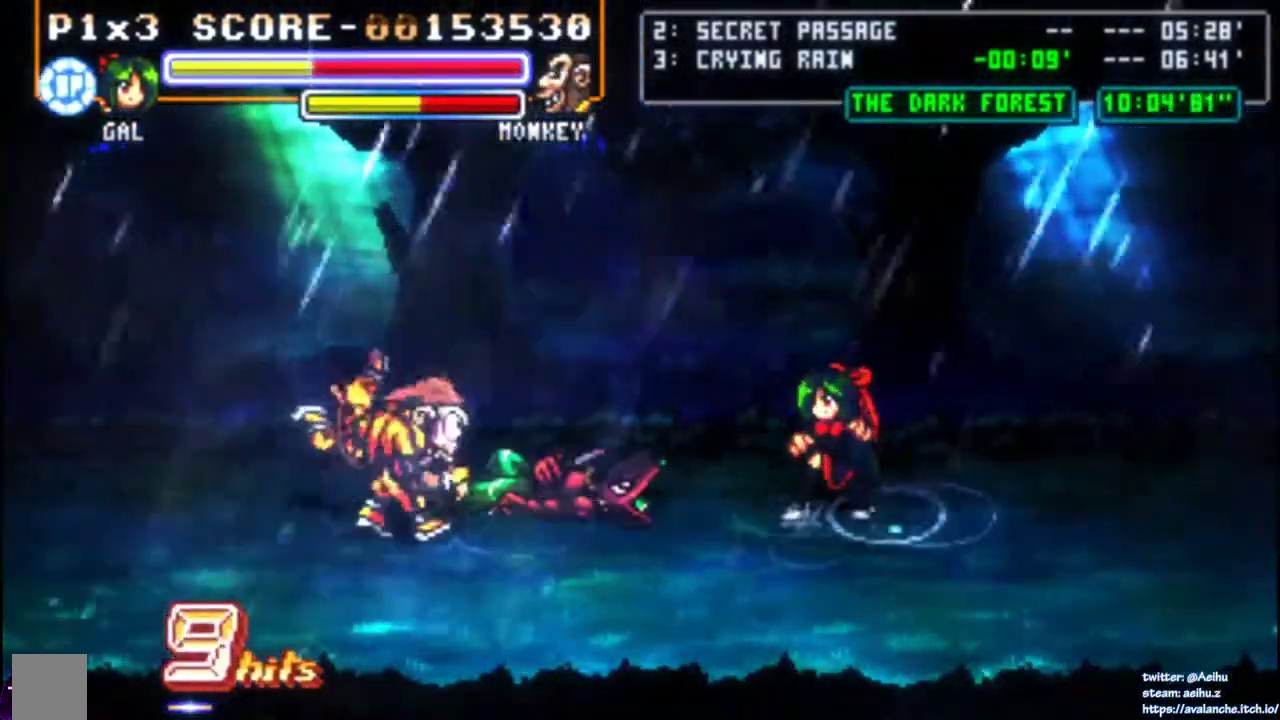
{"buttons": [], "right_stick": "center", "events": [[33, "DPAD_LEFT", "up"], [83, "DPAD_LEFT", "down"], [350, "SQUARE", "down"], [450, "DPAD_LEFT", "up"], [500, "SQUARE", "up"]]}
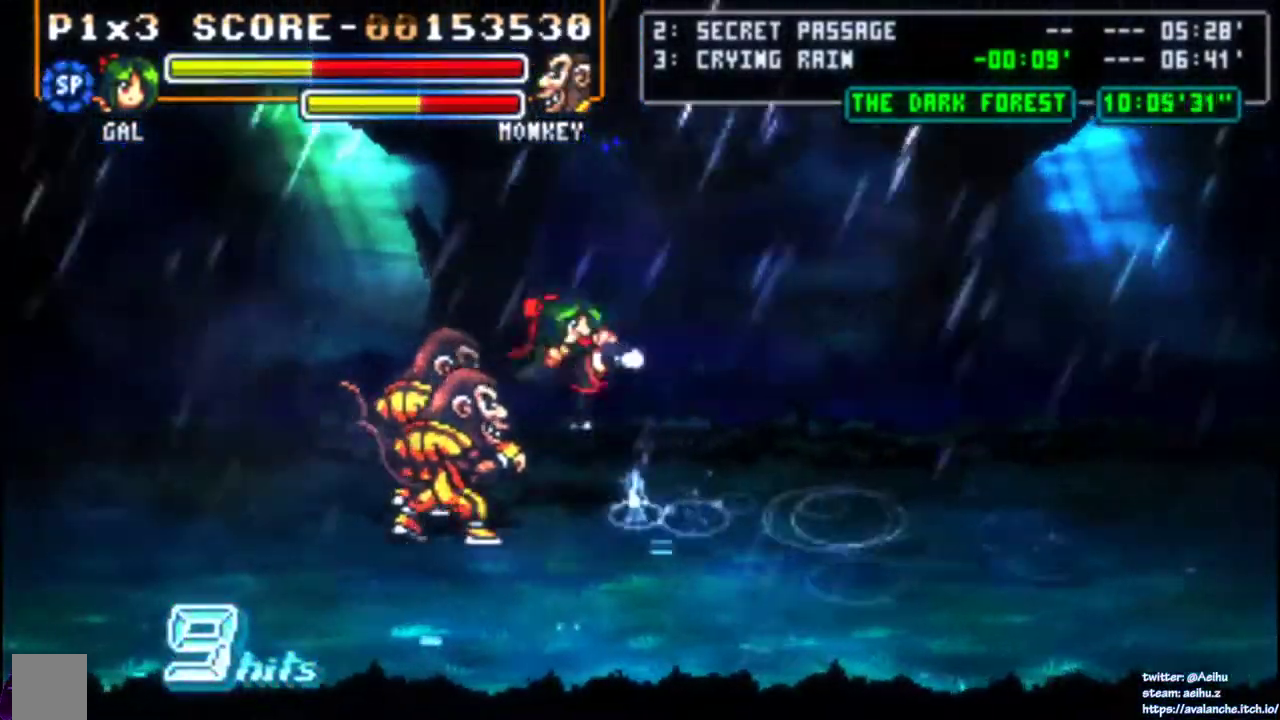
{"buttons": [], "right_stick": "center", "events": []}
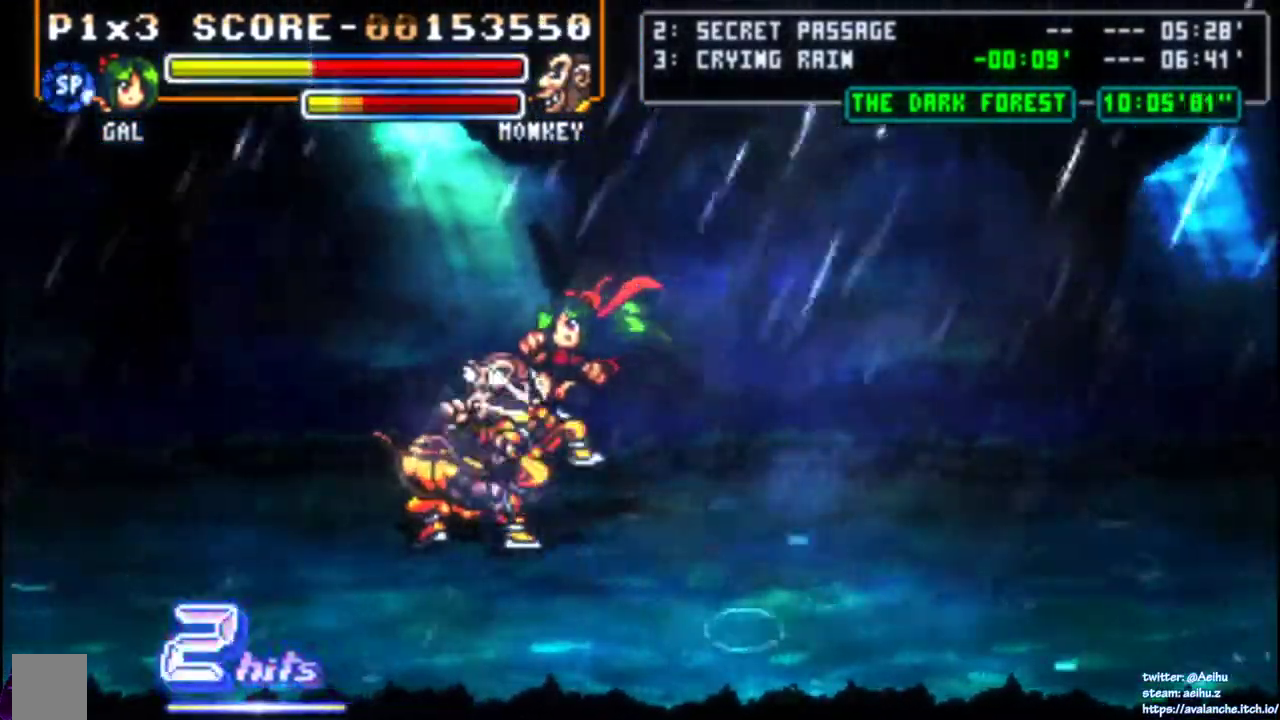
{"buttons": ["DPAD_LEFT"], "right_stick": "center", "events": [[200, "DPAD_LEFT", "down"]]}
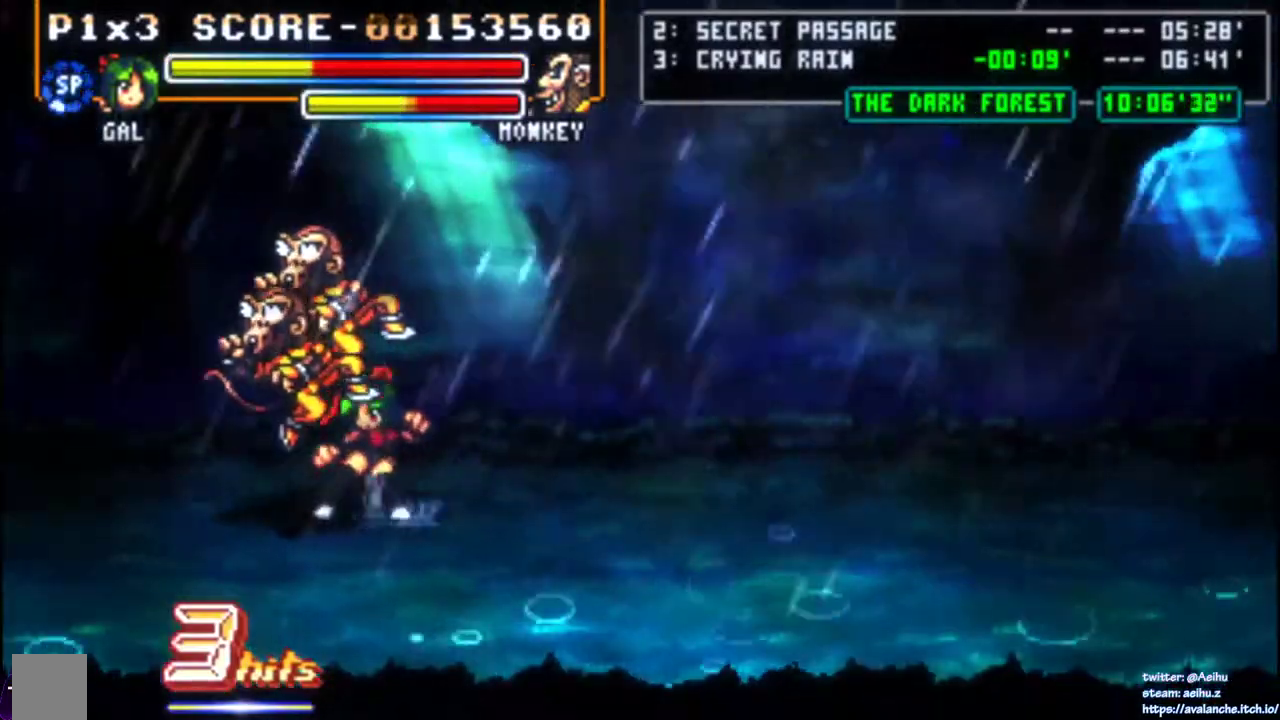
{"buttons": ["DPAD_LEFT"], "right_stick": "center", "events": [[17, "SQUARE", "down"], [100, "SQUARE", "up"], [150, "SQUARE", "down"], [217, "SQUARE", "up"], [267, "SQUARE", "down"], [350, "SQUARE", "up"], [400, "SQUARE", "down"], [483, "SQUARE", "up"]]}
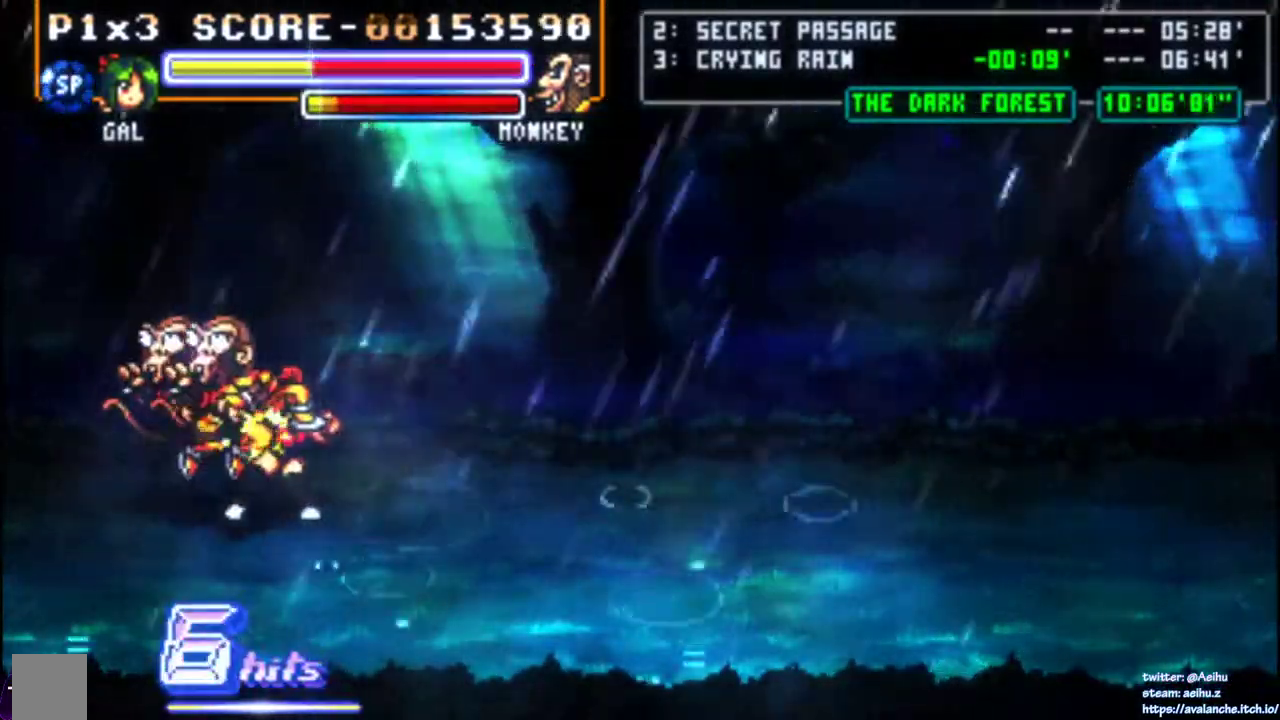
{"buttons": ["DPAD_LEFT"], "right_stick": "center", "events": [[33, "SQUARE", "down"], [117, "SQUARE", "up"], [167, "SQUARE", "down"], [500, "SQUARE", "up"]]}
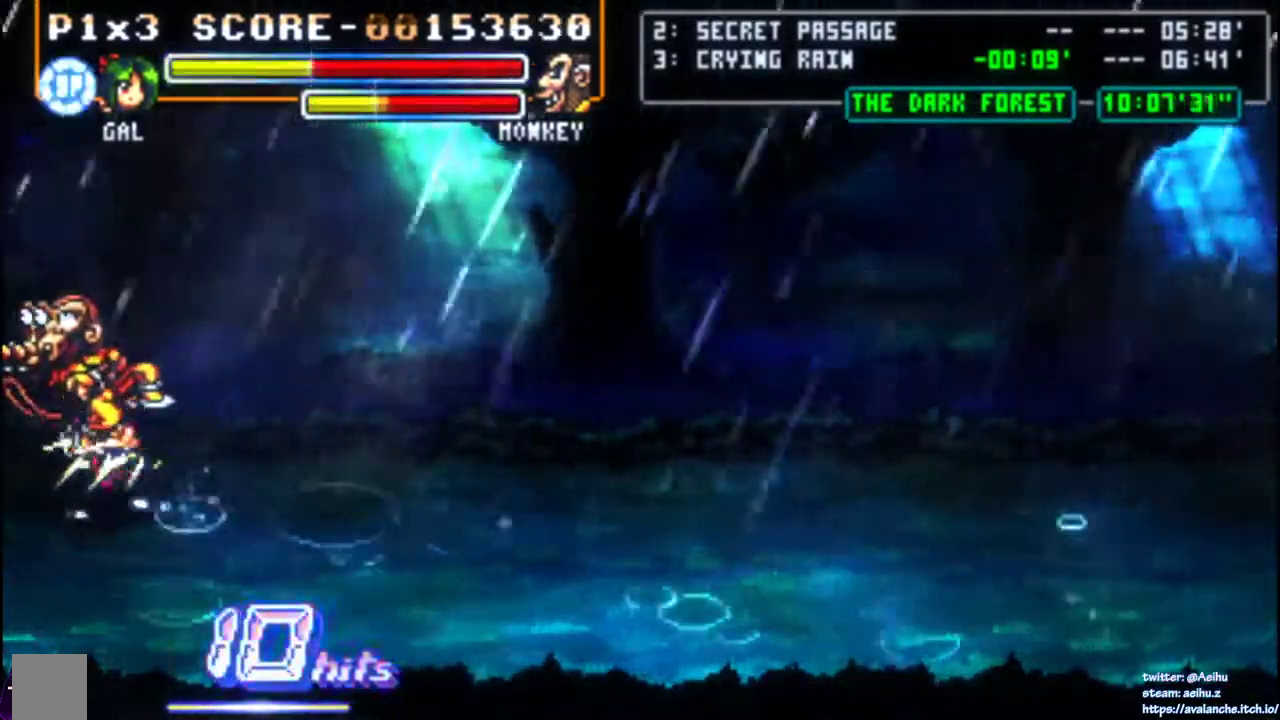
{"buttons": [], "right_stick": "center", "events": [[67, "SQUARE", "down"], [317, "DPAD_LEFT", "up"], [367, "SQUARE", "up"]]}
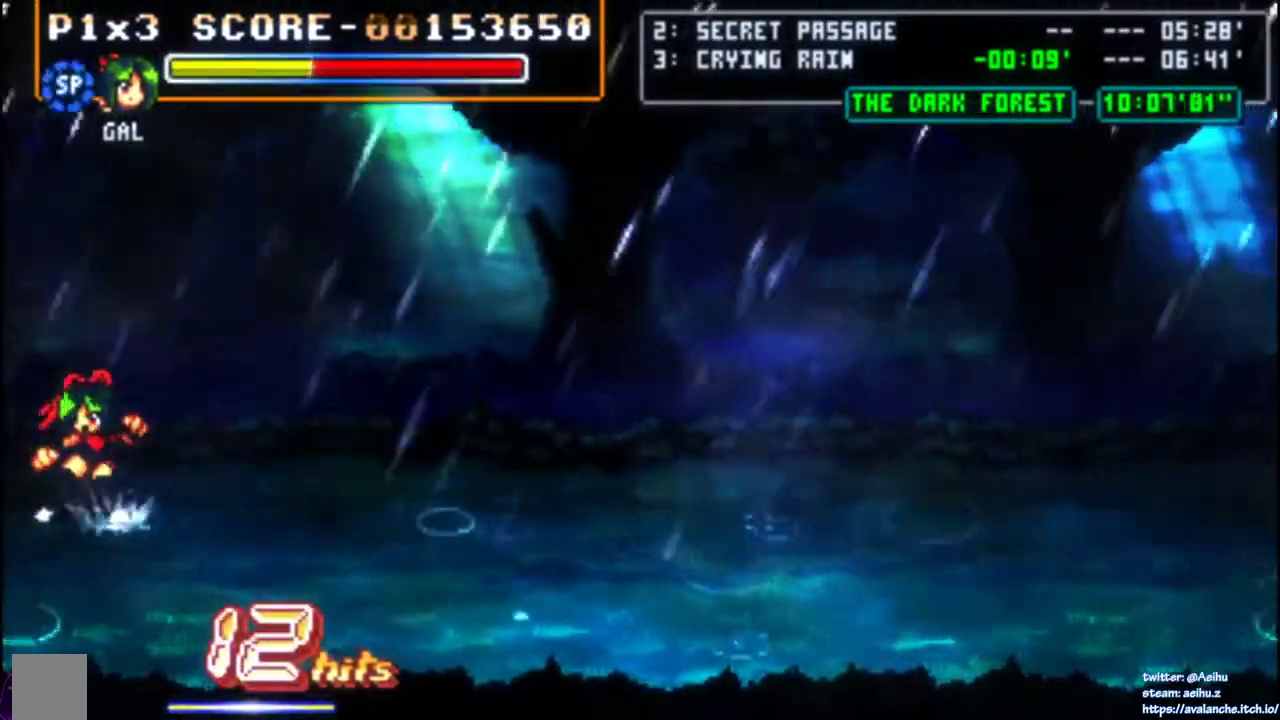
{"buttons": [], "right_stick": "center", "events": []}
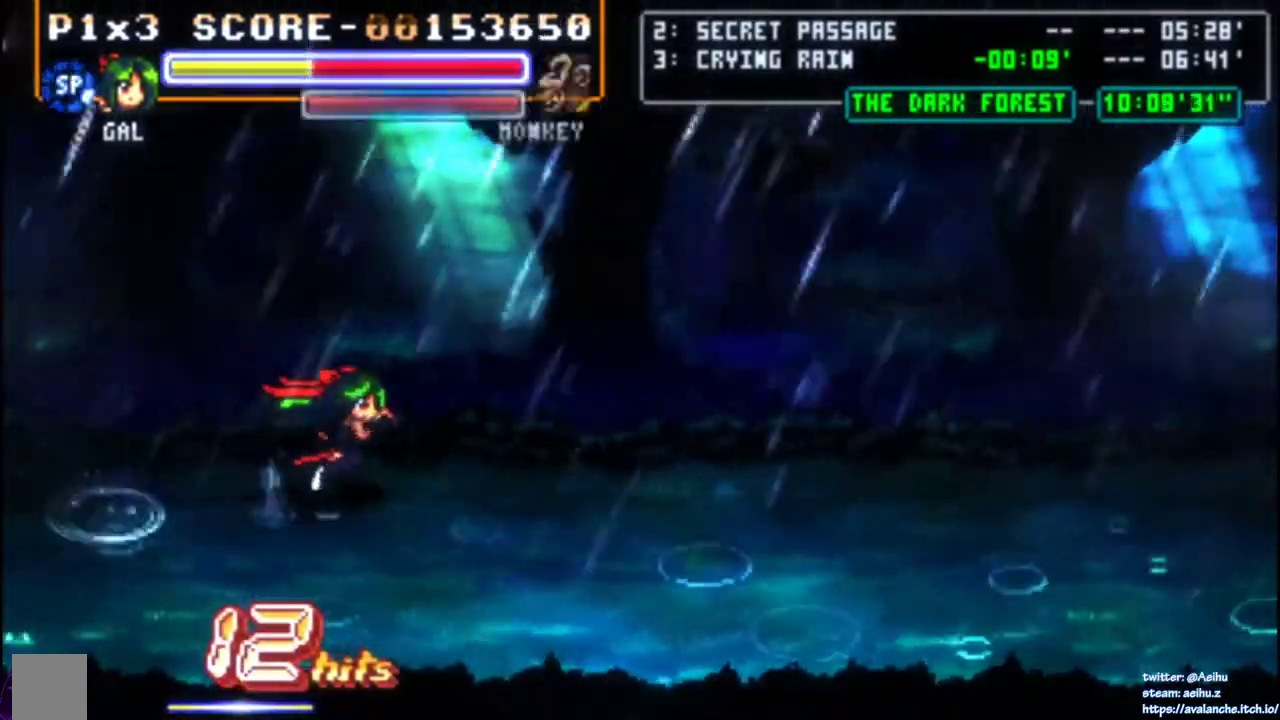
{"buttons": ["DPAD_UP"], "right_stick": "center", "events": [[217, "DPAD_UP", "down"]]}
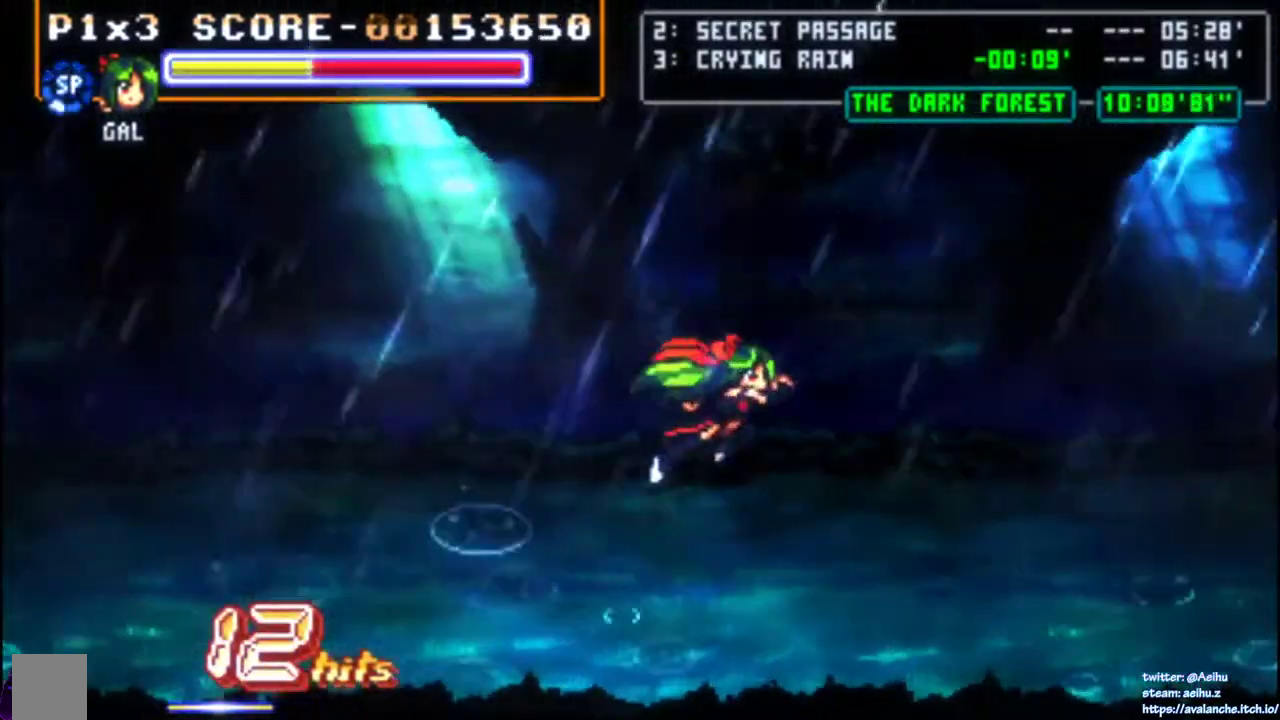
{"buttons": ["DPAD_UP"], "right_stick": "center", "events": []}
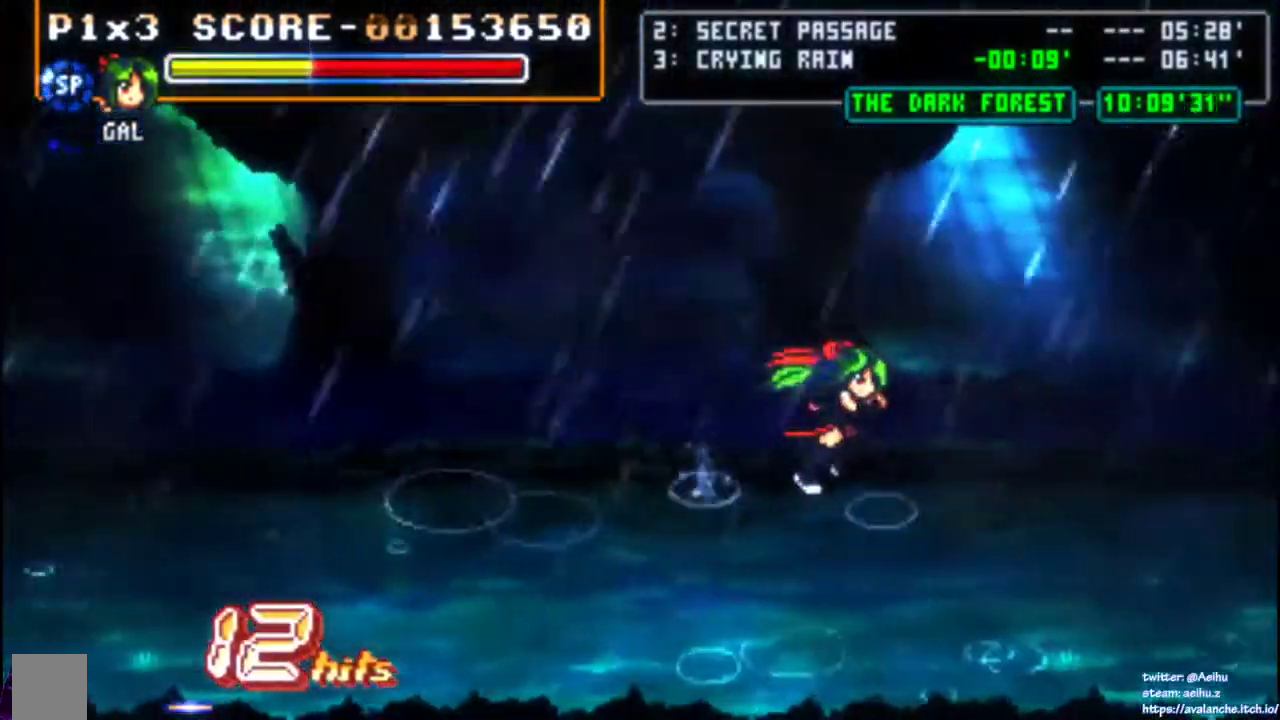
{"buttons": [], "right_stick": "center", "events": [[67, "DPAD_UP", "up"]]}
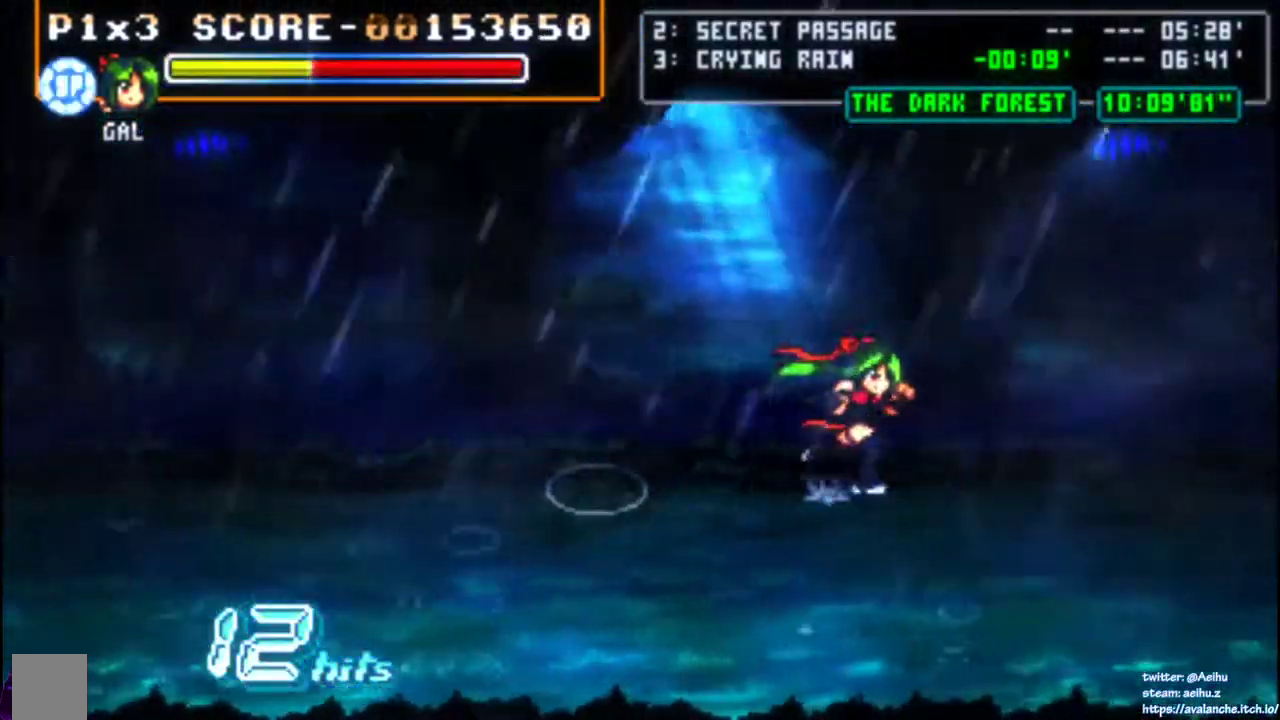
{"buttons": ["DPAD_LEFT"], "right_stick": "center", "events": [[400, "DPAD_LEFT", "down"]]}
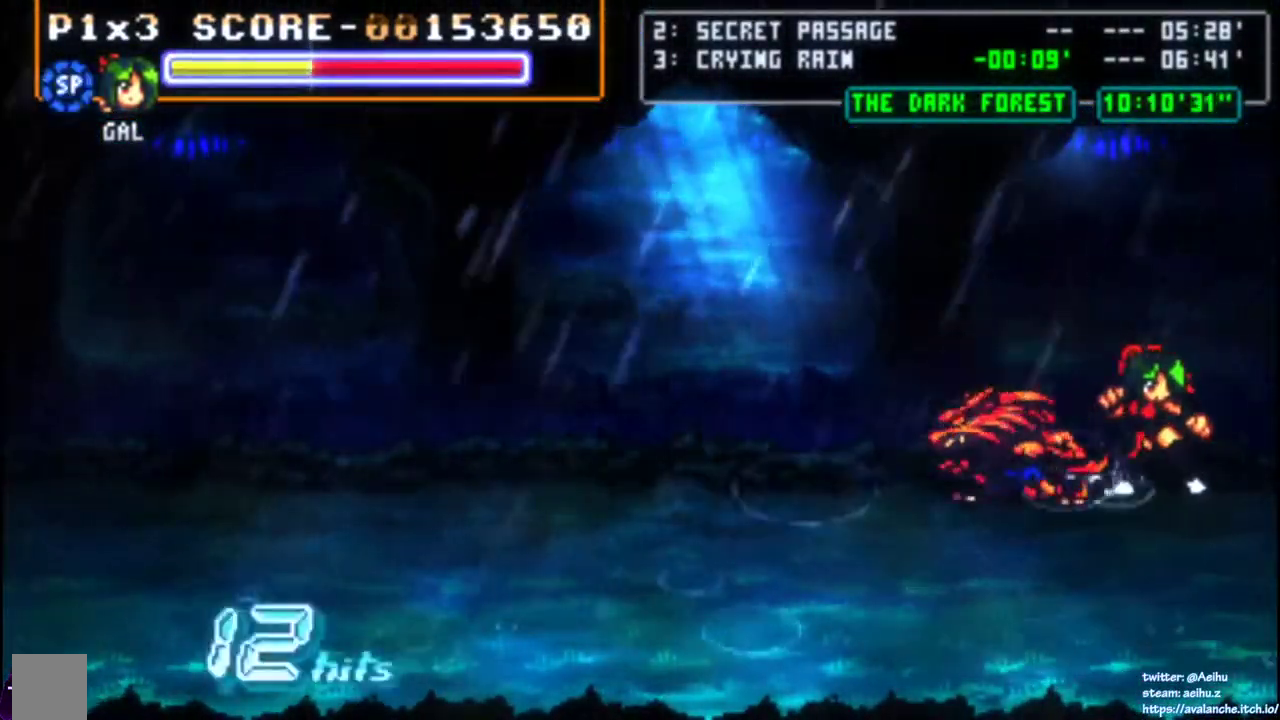
{"buttons": ["SQUARE", "DPAD_LEFT"], "right_stick": "center", "events": [[67, "R2", "down"], [67, "SQUARE", "down"], [133, "R2", "up"], [133, "SQUARE", "up"], [217, "DPAD_LEFT", "up"], [333, "DPAD_LEFT", "down"], [433, "SQUARE", "down"]]}
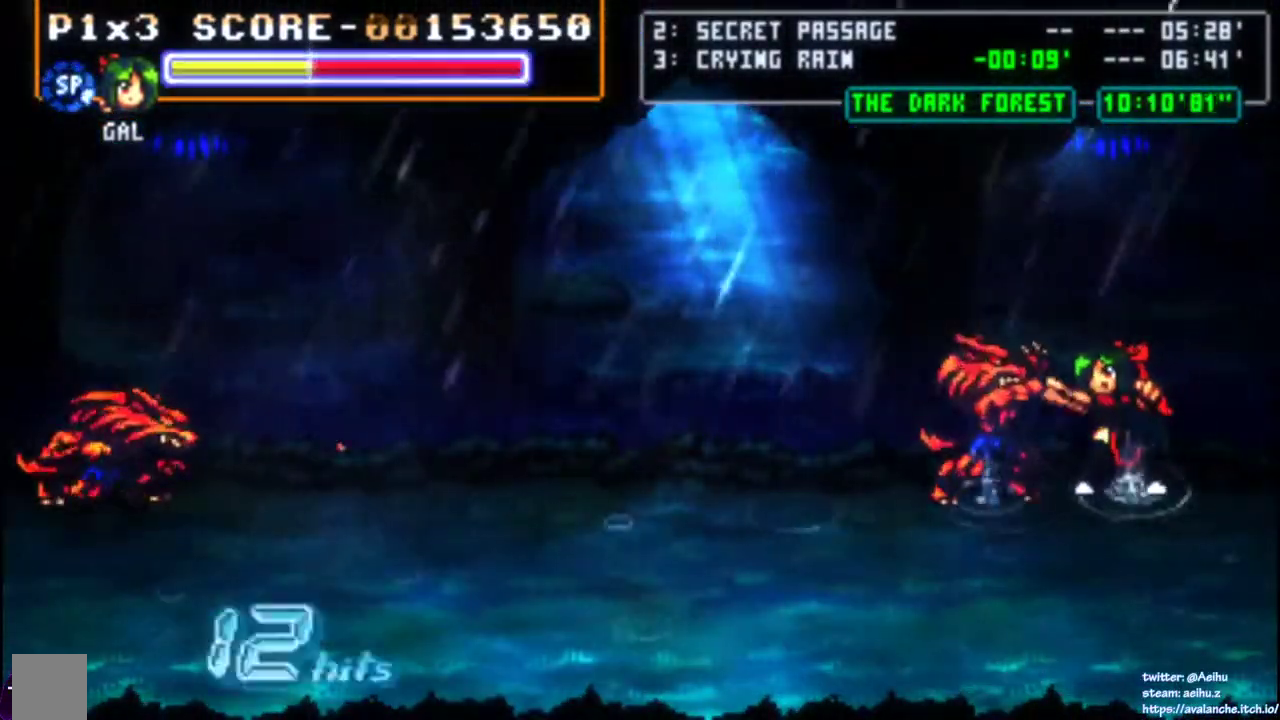
{"buttons": ["SQUARE", "DPAD_LEFT"], "right_stick": "center", "events": [[33, "SQUARE", "up"], [83, "SQUARE", "down"], [183, "SQUARE", "up"], [233, "SQUARE", "down"], [433, "SQUARE", "up"], [483, "SQUARE", "down"]]}
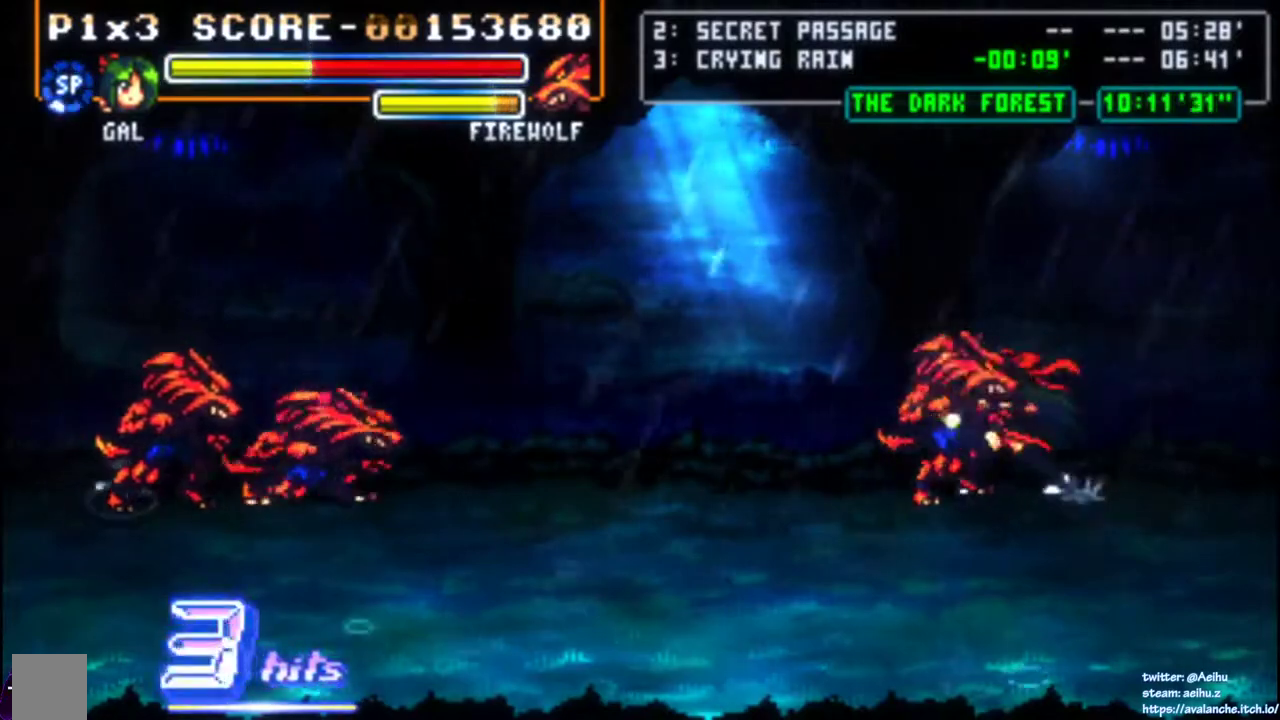
{"buttons": [], "right_stick": "center", "events": [[217, "SQUARE", "up"], [267, "SQUARE", "down"], [400, "DPAD_LEFT", "up"], [500, "SQUARE", "up"]]}
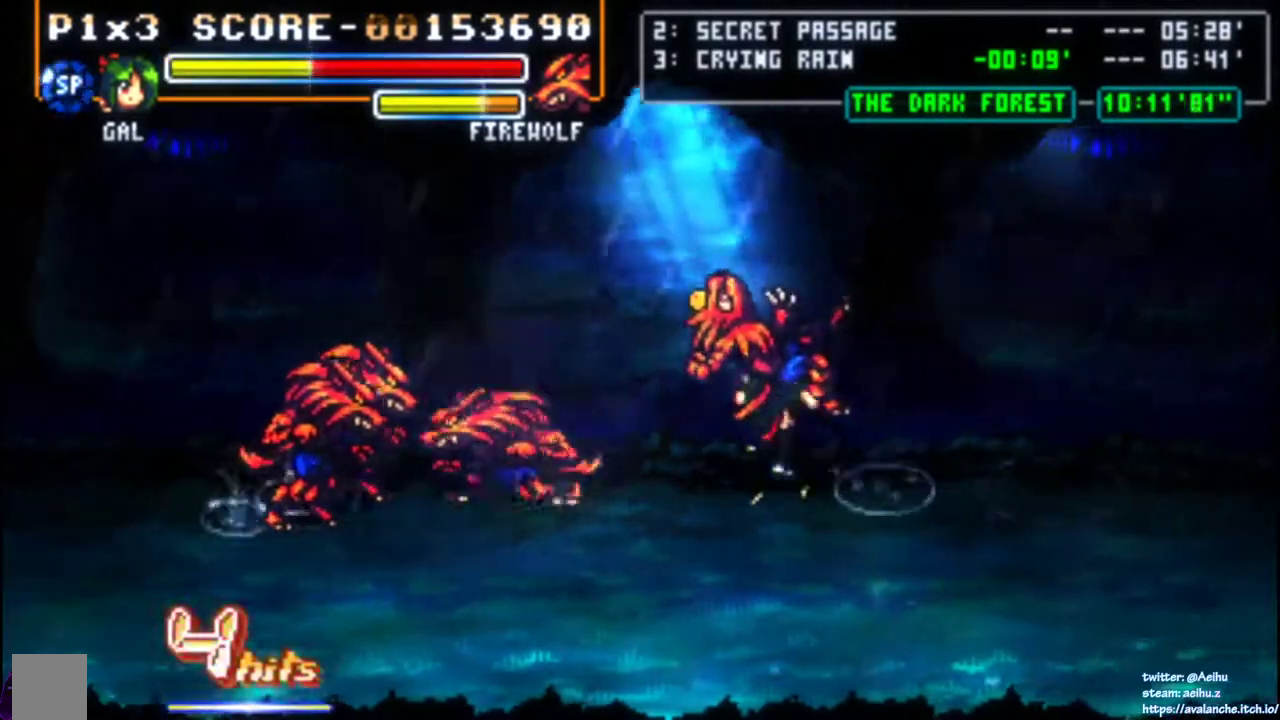
{"buttons": ["DPAD_LEFT"], "right_stick": "center", "events": [[300, "DPAD_LEFT", "down"]]}
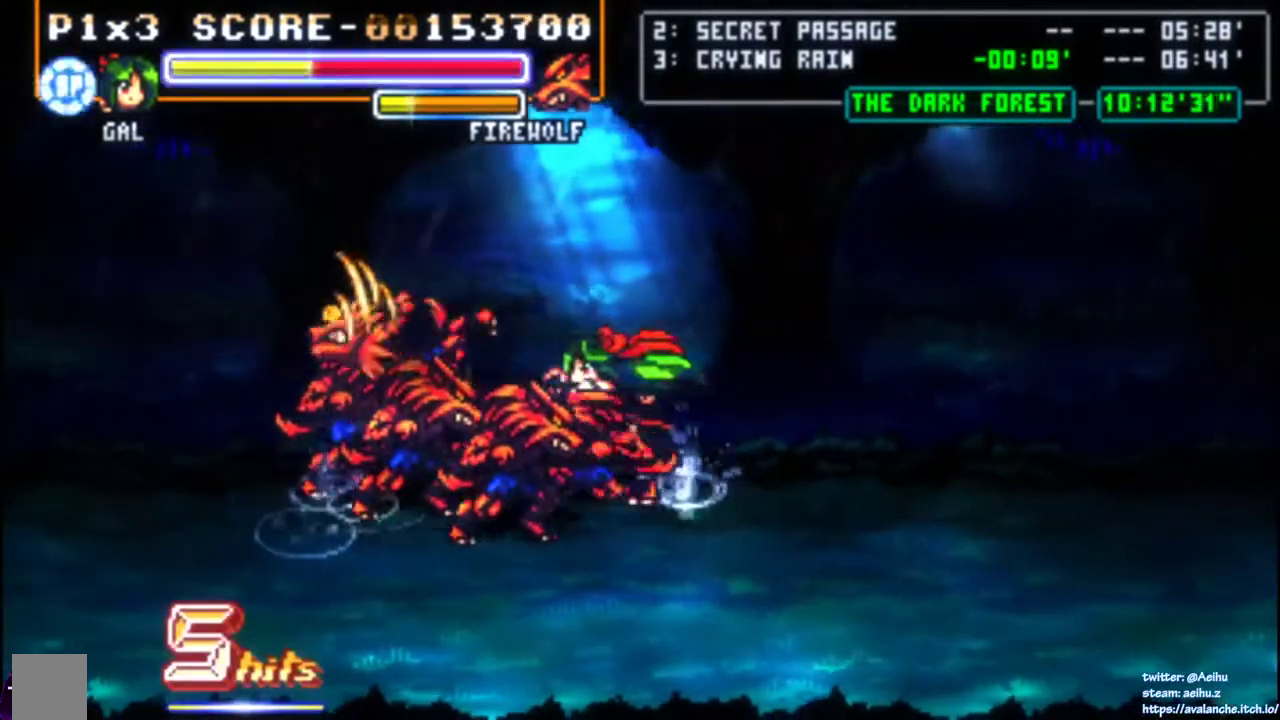
{"buttons": [], "right_stick": "center", "events": [[50, "DPAD_DOWN", "down"], [50, "SQUARE", "down"], [167, "DPAD_DOWN", "up"], [183, "DPAD_LEFT", "up"], [200, "SQUARE", "up"]]}
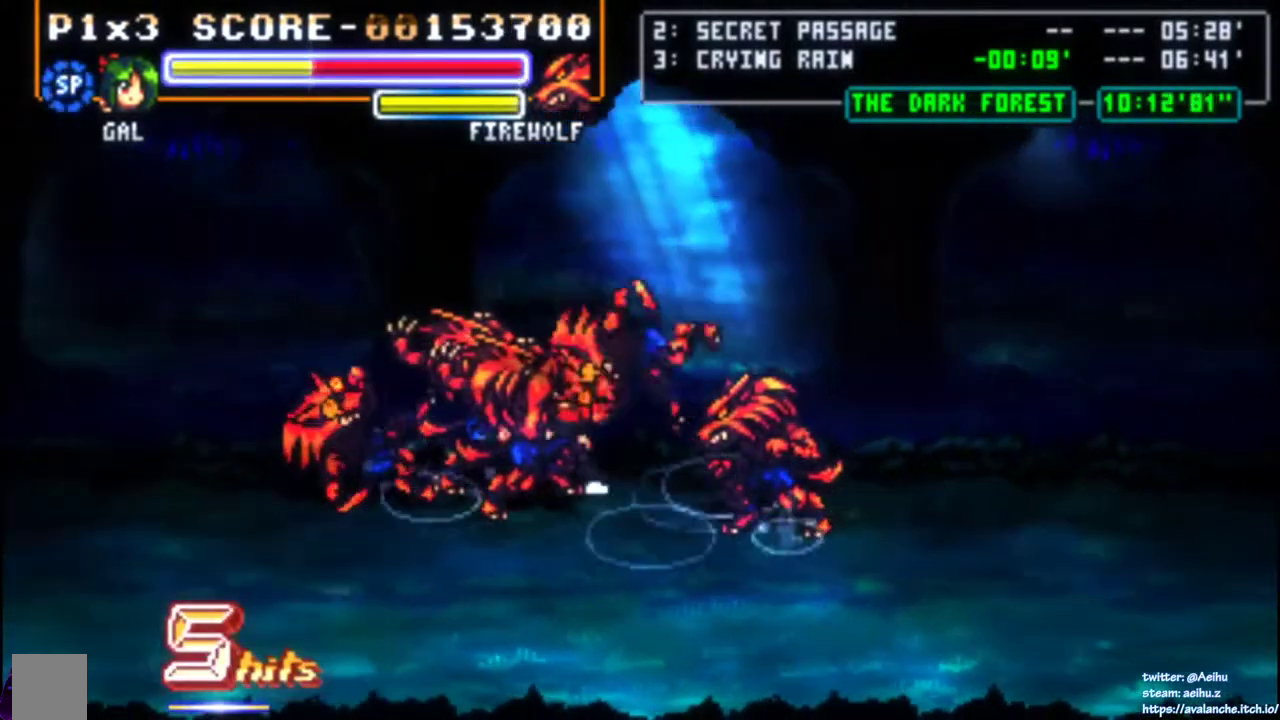
{"buttons": ["DPAD_LEFT"], "right_stick": "center", "events": [[117, "DPAD_LEFT", "down"], [117, "SQUARE", "down"], [200, "SQUARE", "up"], [250, "SQUARE", "down"], [333, "SQUARE", "up"], [383, "SQUARE", "down"], [450, "SQUARE", "up"]]}
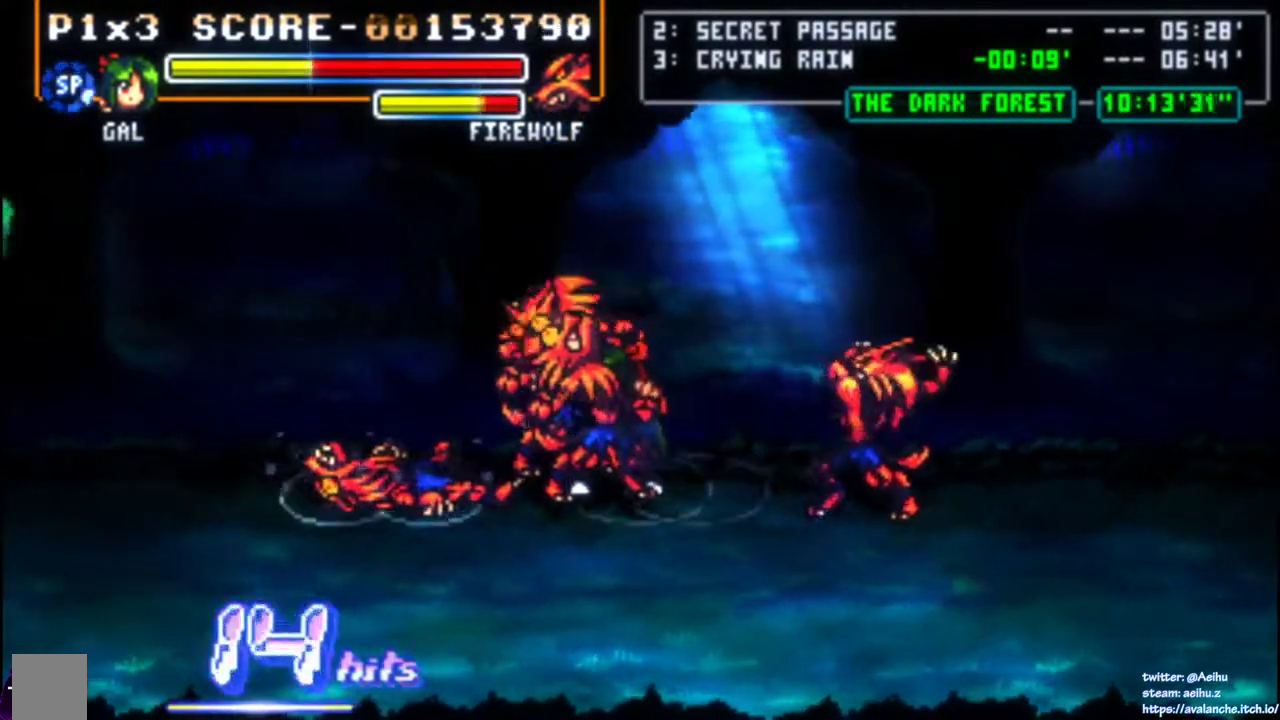
{"buttons": ["DPAD_LEFT"], "right_stick": "center", "events": [[17, "SQUARE", "down"], [233, "SQUARE", "up"], [283, "SQUARE", "down"], [500, "SQUARE", "up"]]}